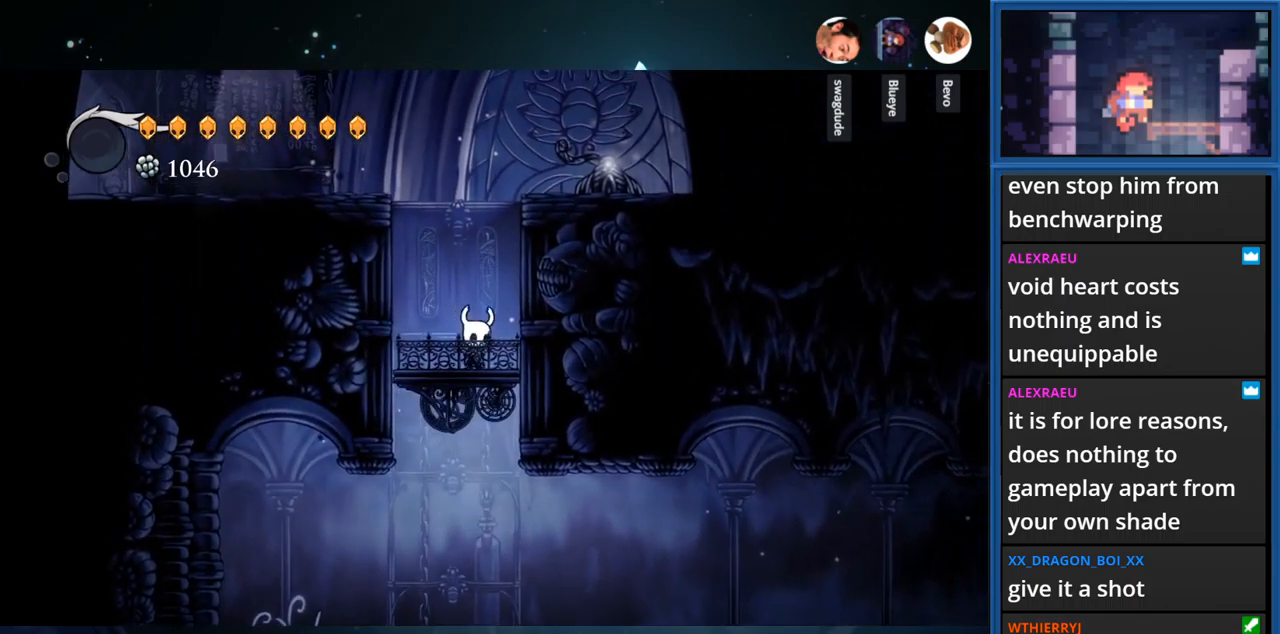
Gameplay with a controller (PlayStation layout); each line is a JSON object with the inputs held at the frame after it. "events" lists button and stick changes between this image and that frame as [ms after this image, input, new state], when the widget could be followed in between. Not read: L3 R3 left_stick.
{"buttons": ["CROSS", "DPAD_LEFT"], "right_stick": "center", "events": [[83, "DPAD_RIGHT", "up"], [117, "DPAD_LEFT", "down"], [200, "DPAD_LEFT", "up"], [267, "DPAD_RIGHT", "down"], [367, "DPAD_RIGHT", "up"], [417, "DPAD_LEFT", "down"], [500, "CROSS", "down"]]}
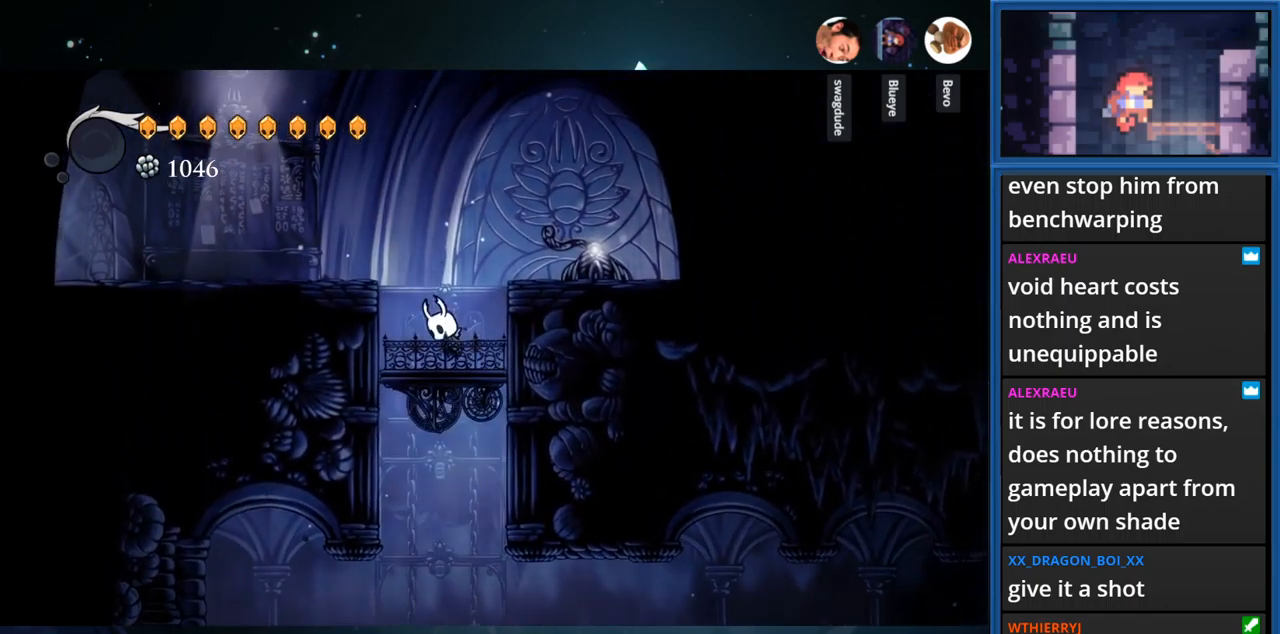
{"buttons": ["DPAD_LEFT"], "right_stick": "center", "events": [[183, "R1", "down"], [217, "CROSS", "up"], [400, "R1", "up"]]}
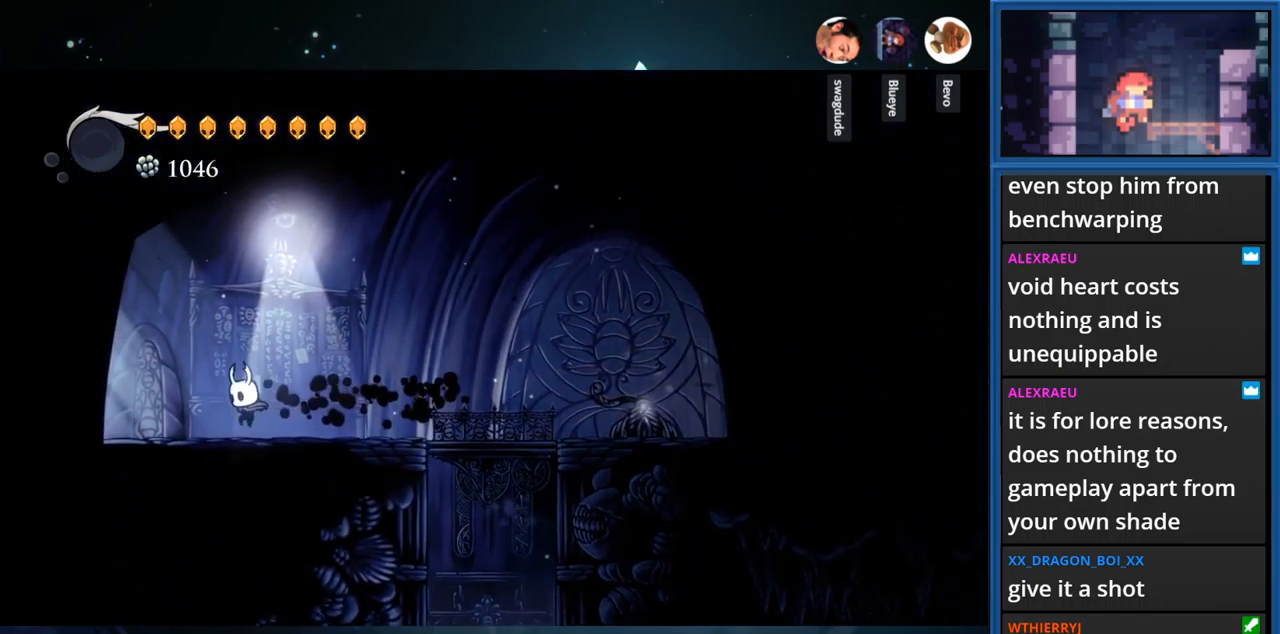
{"buttons": ["DPAD_LEFT"], "right_stick": "center", "events": [[167, "R1", "down"], [367, "R1", "up"]]}
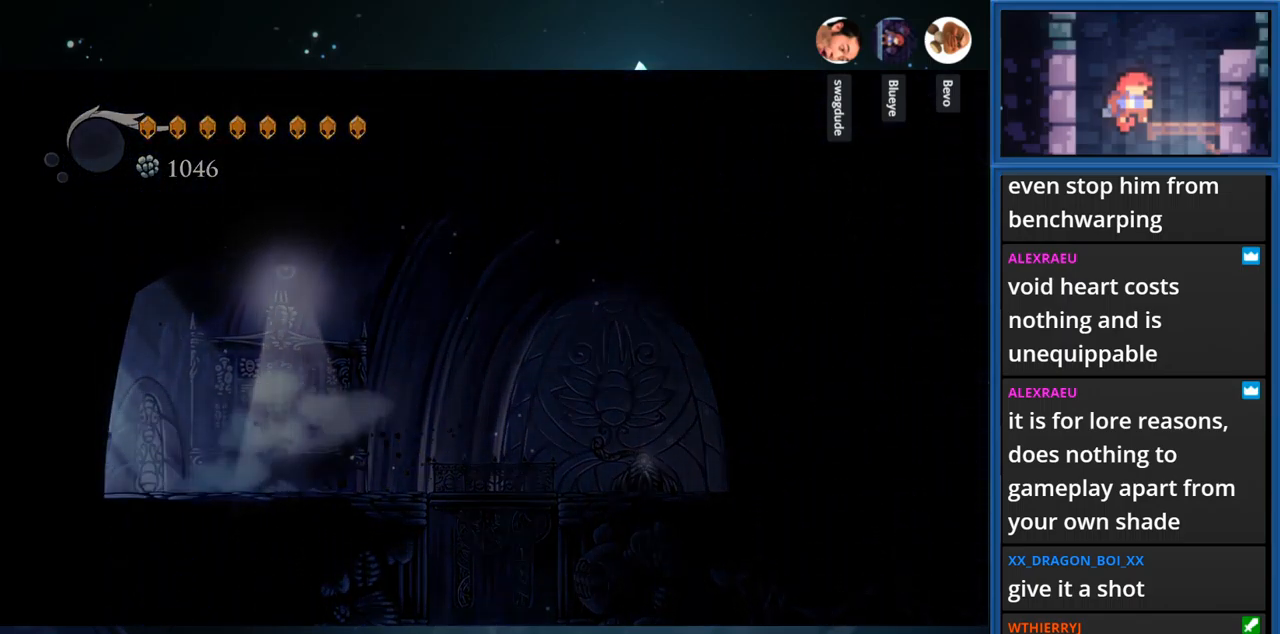
{"buttons": [], "right_stick": "center", "events": [[217, "DPAD_LEFT", "up"], [233, "DPAD_LEFT", "down"], [317, "DPAD_LEFT", "up"]]}
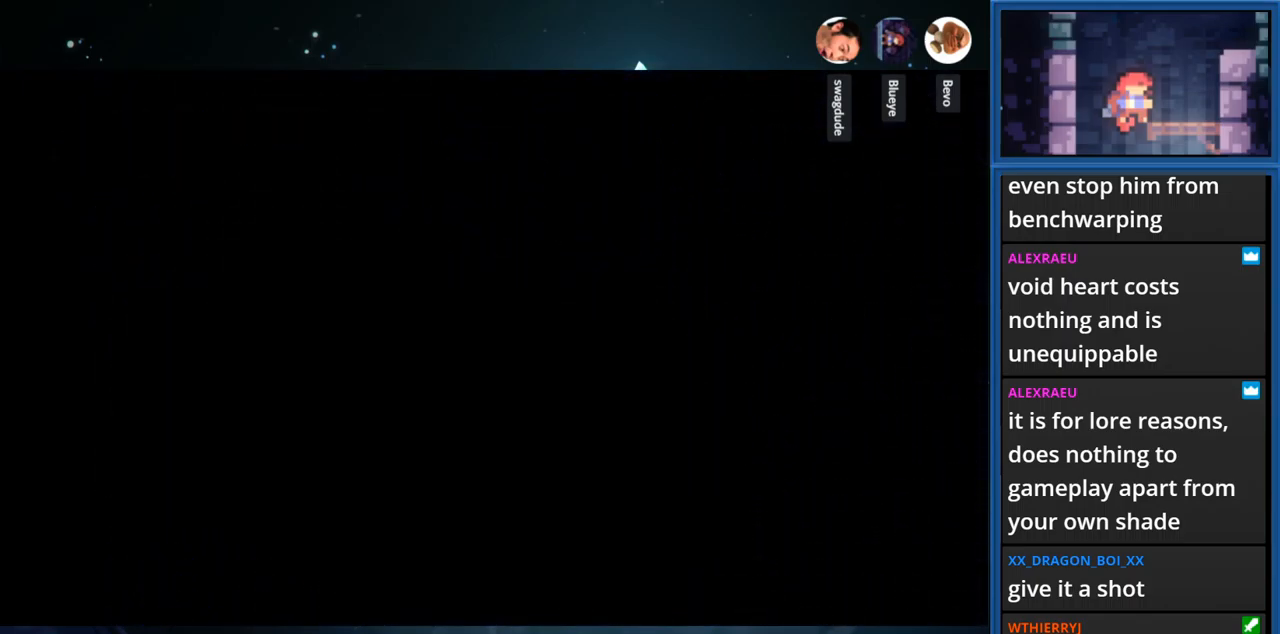
{"buttons": [], "right_stick": "center", "events": []}
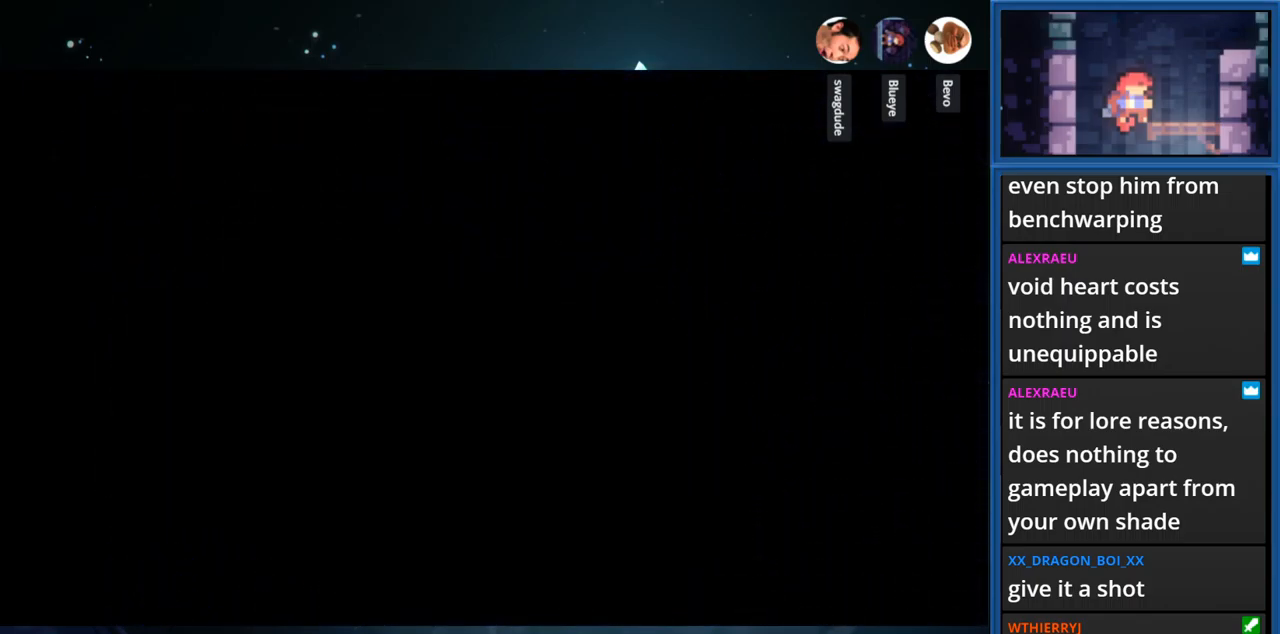
{"buttons": [], "right_stick": "center", "events": []}
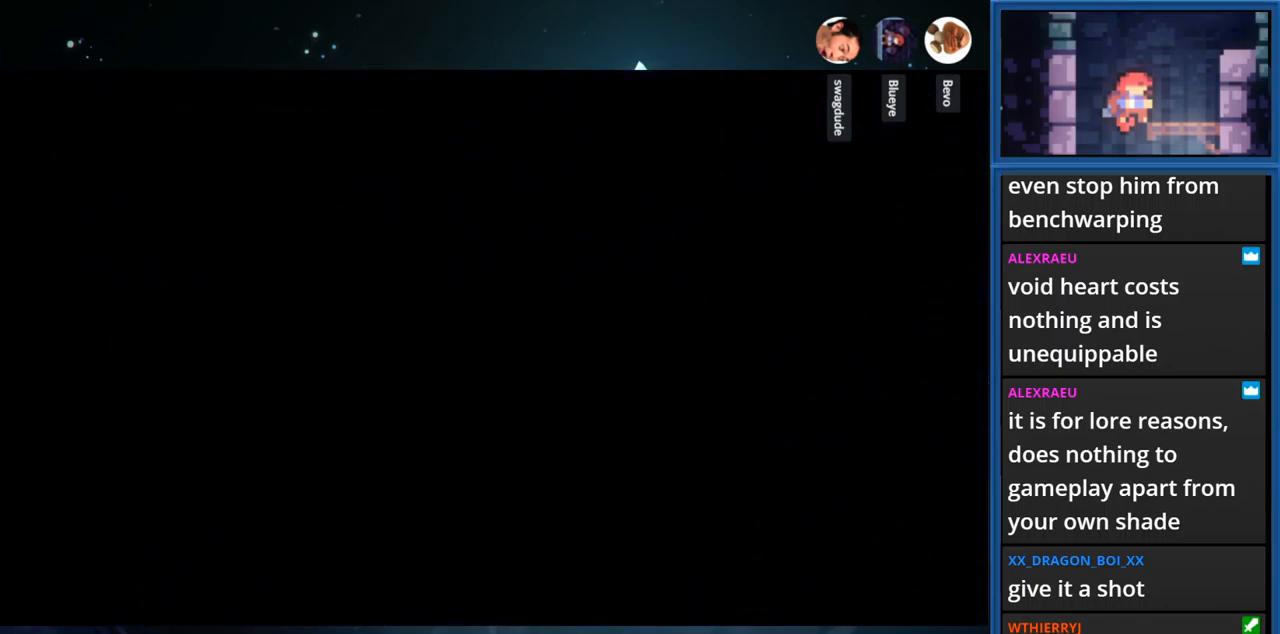
{"buttons": [], "right_stick": "center", "events": []}
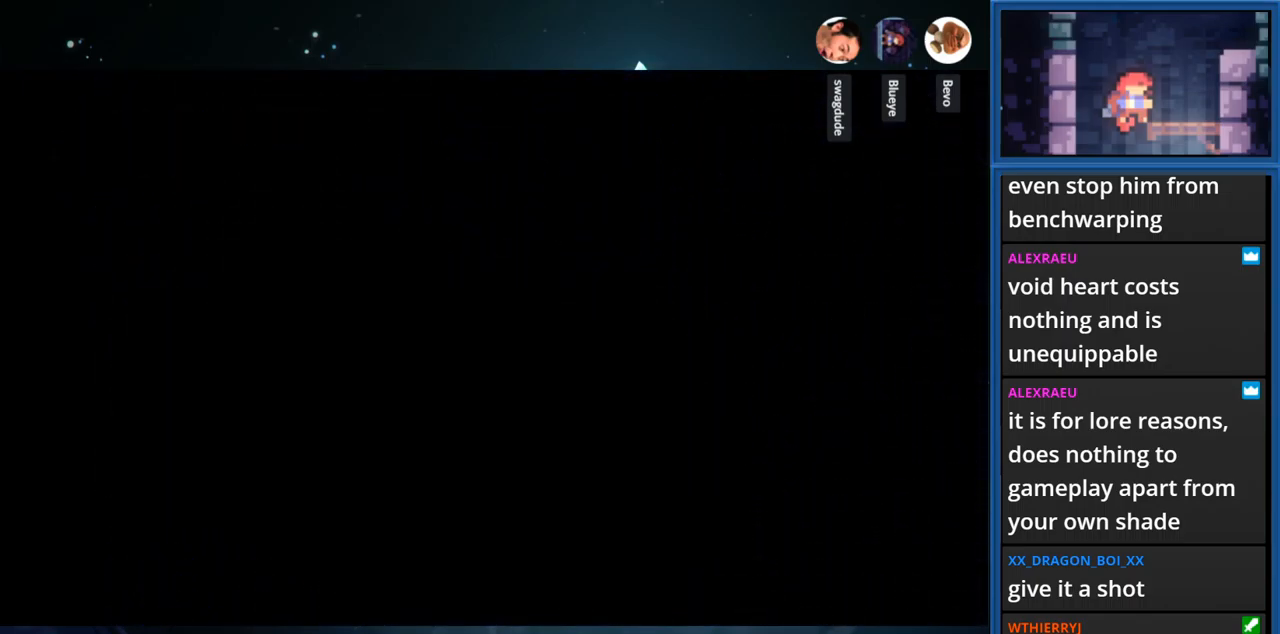
{"buttons": [], "right_stick": "center", "events": []}
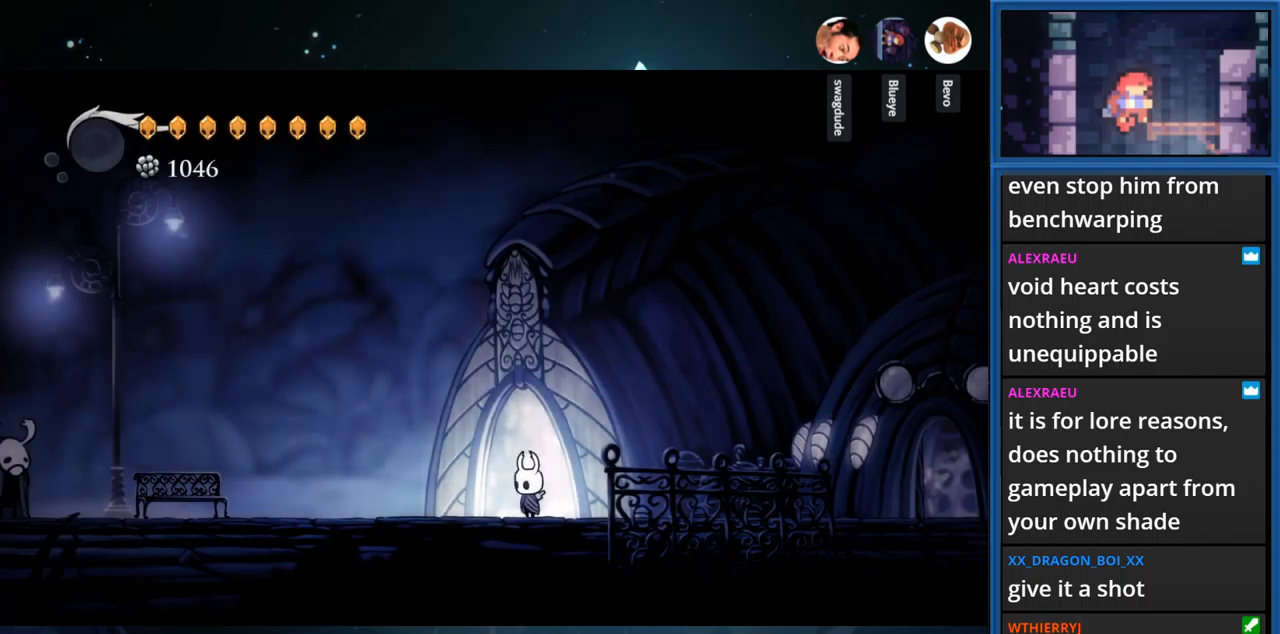
{"buttons": [], "right_stick": "center", "events": []}
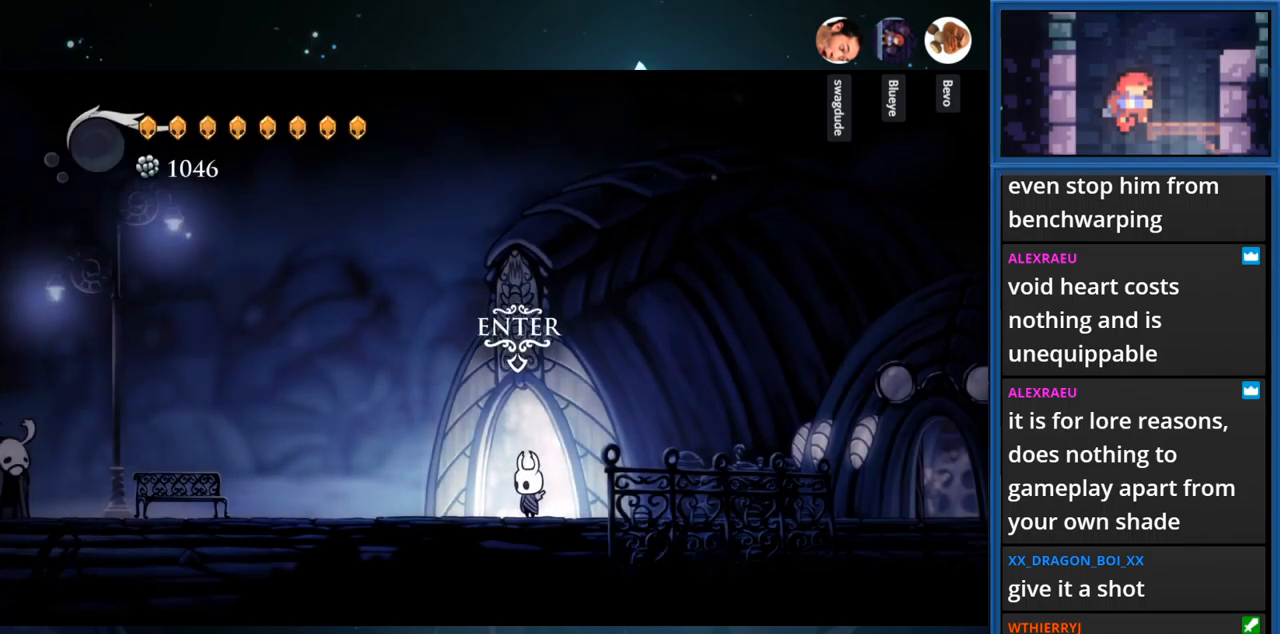
{"buttons": ["DPAD_LEFT"], "right_stick": "center", "events": [[34, "DPAD_LEFT", "down"], [84, "R1", "down"], [300, "R1", "up"]]}
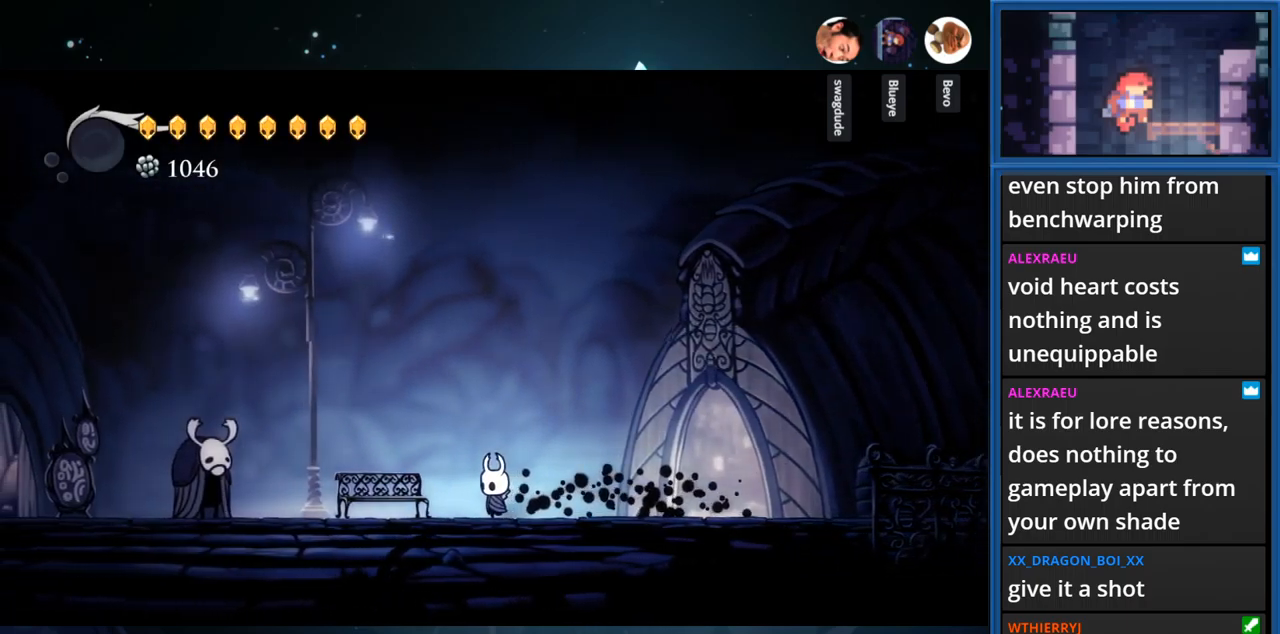
{"buttons": ["DPAD_UP"], "right_stick": "center", "events": [[334, "DPAD_LEFT", "up"], [417, "DPAD_UP", "down"]]}
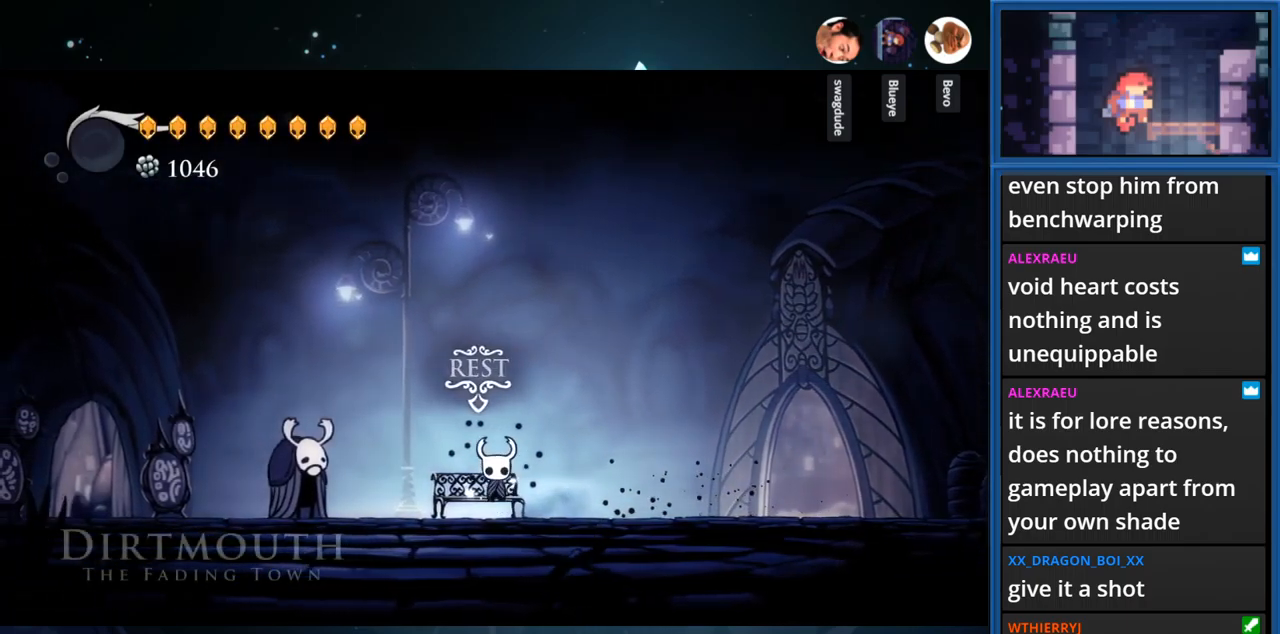
{"buttons": ["DPAD_RIGHT"], "right_stick": "center", "events": [[67, "DPAD_UP", "up"], [334, "DPAD_RIGHT", "down"]]}
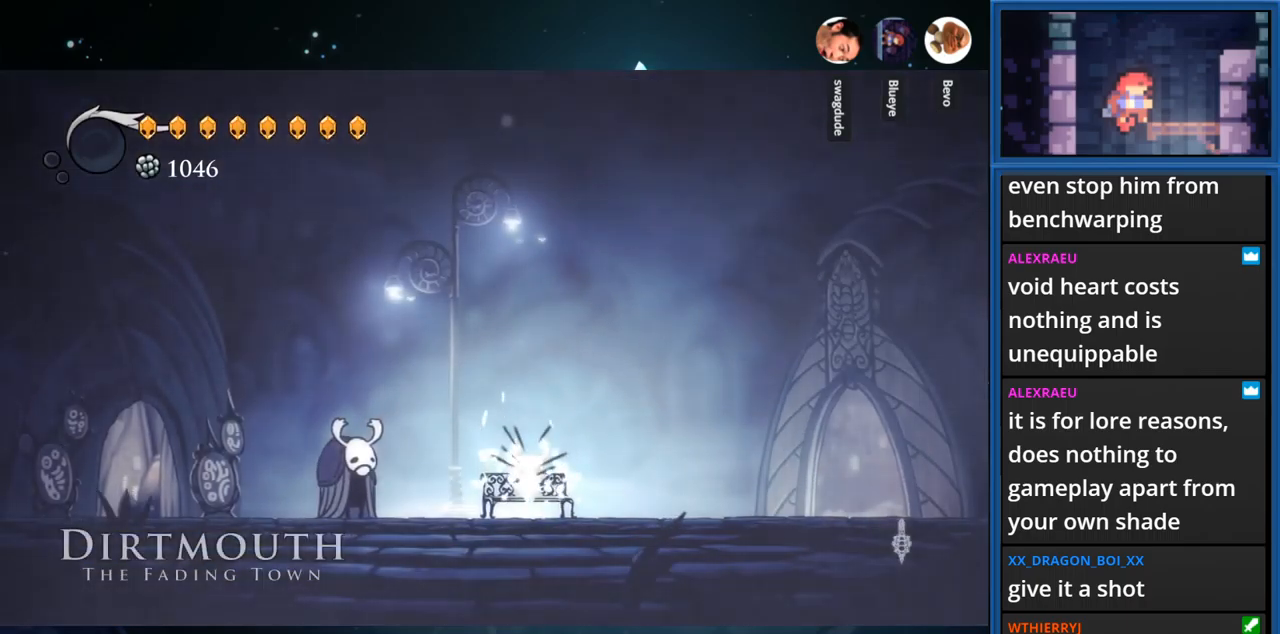
{"buttons": ["DPAD_RIGHT"], "right_stick": "center", "events": [[67, "R1", "down"], [100, "CROSS", "down"], [250, "CROSS", "up"], [284, "R1", "up"]]}
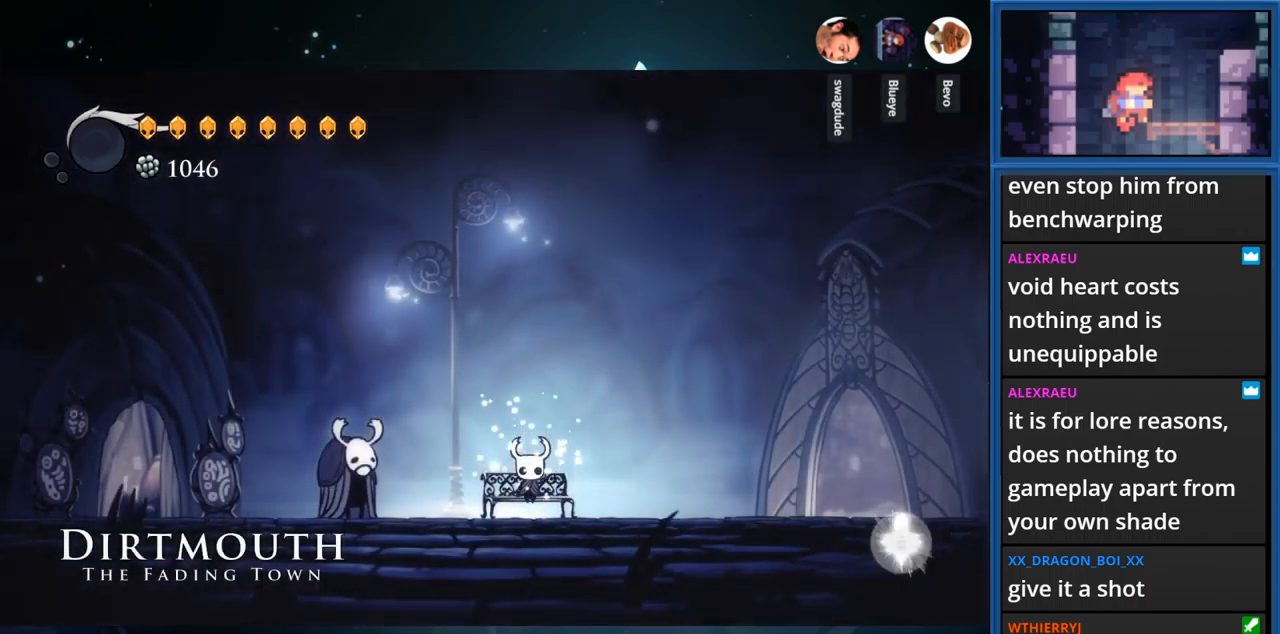
{"buttons": ["DPAD_RIGHT"], "right_stick": "center", "events": [[117, "R1", "down"], [317, "R1", "up"]]}
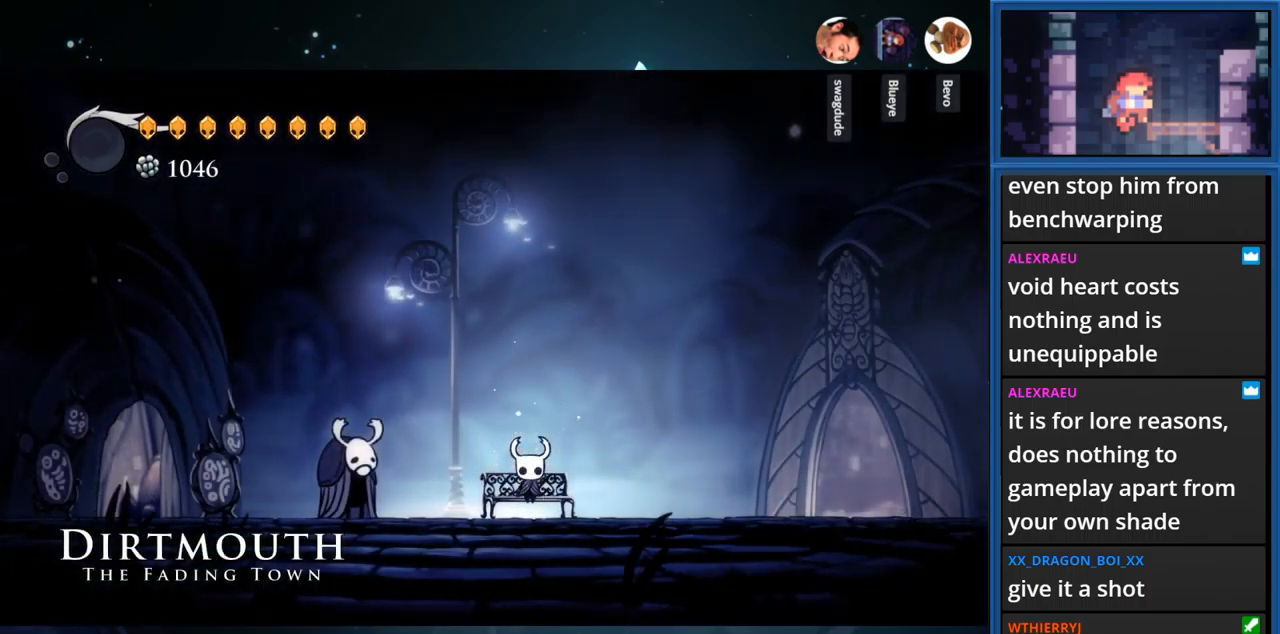
{"buttons": ["R1", "DPAD_RIGHT"], "right_stick": "center", "events": [[100, "CROSS", "down"], [300, "CROSS", "up"], [434, "R1", "down"]]}
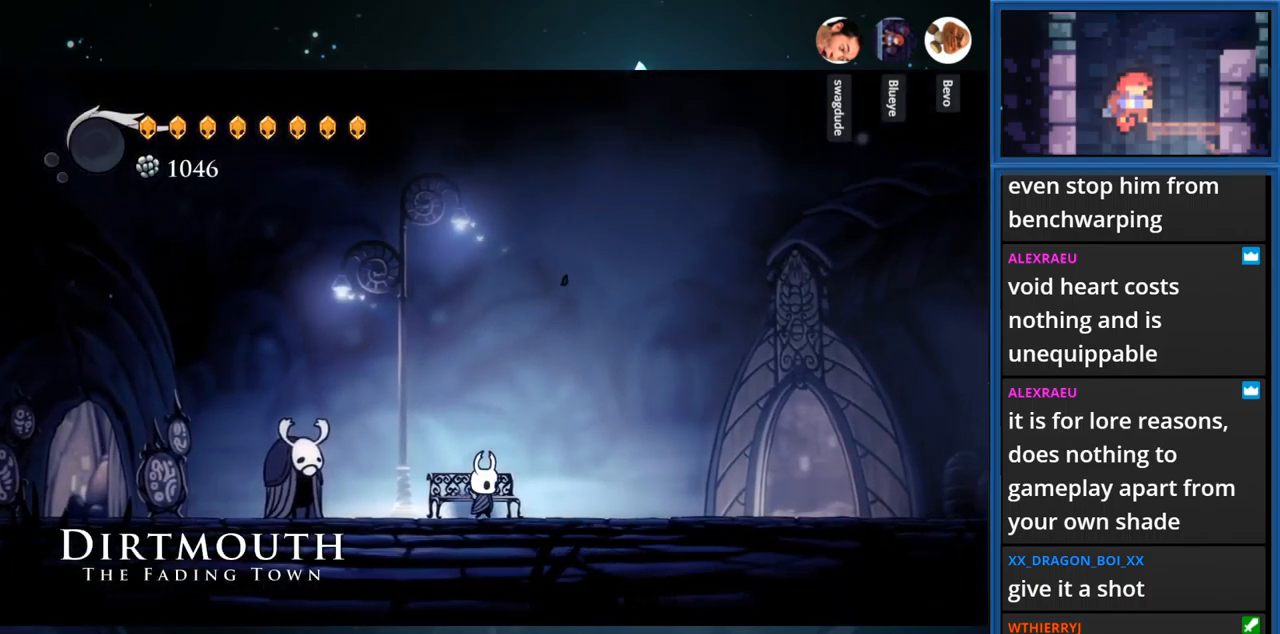
{"buttons": ["R1", "DPAD_RIGHT"], "right_stick": "center", "events": [[217, "R1", "up"], [350, "R1", "down"]]}
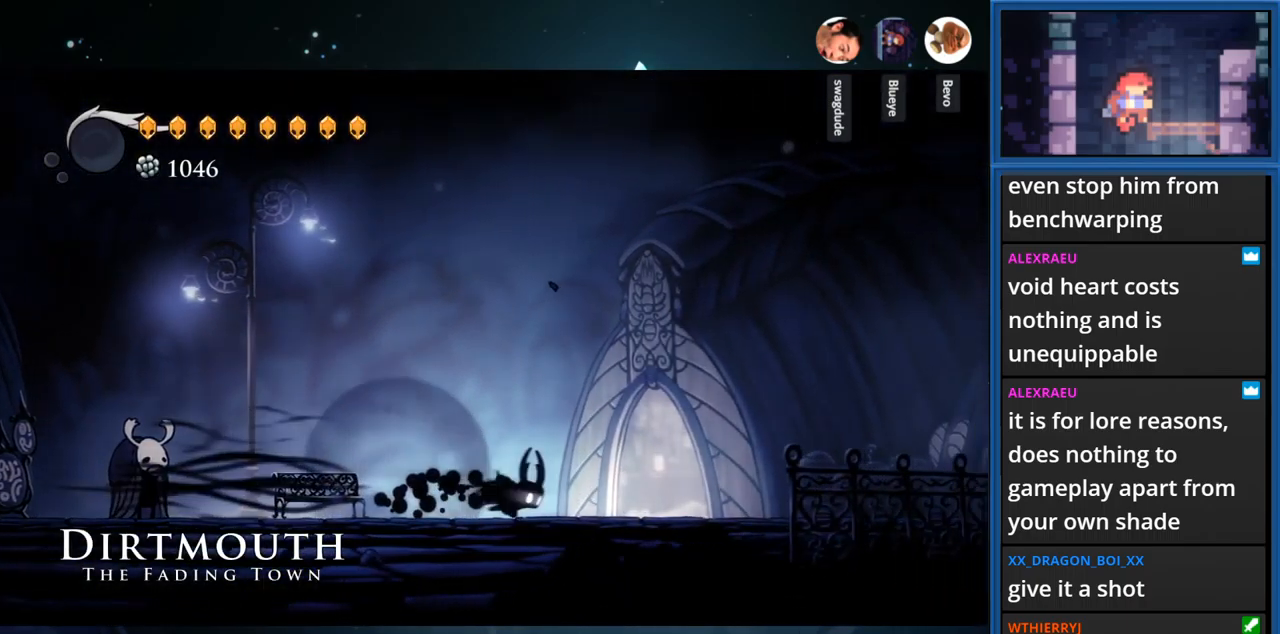
{"buttons": ["R1", "DPAD_RIGHT"], "right_stick": "center", "events": [[84, "R1", "up"], [367, "R1", "down"]]}
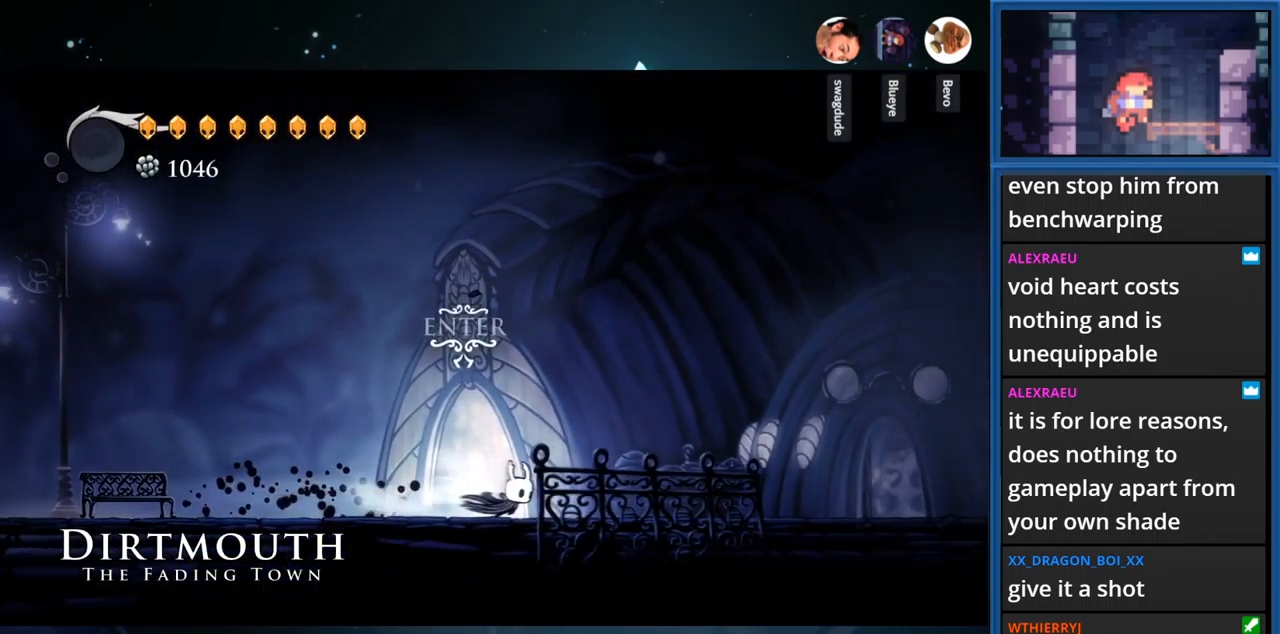
{"buttons": ["DPAD_RIGHT"], "right_stick": "center", "events": [[100, "R1", "up"]]}
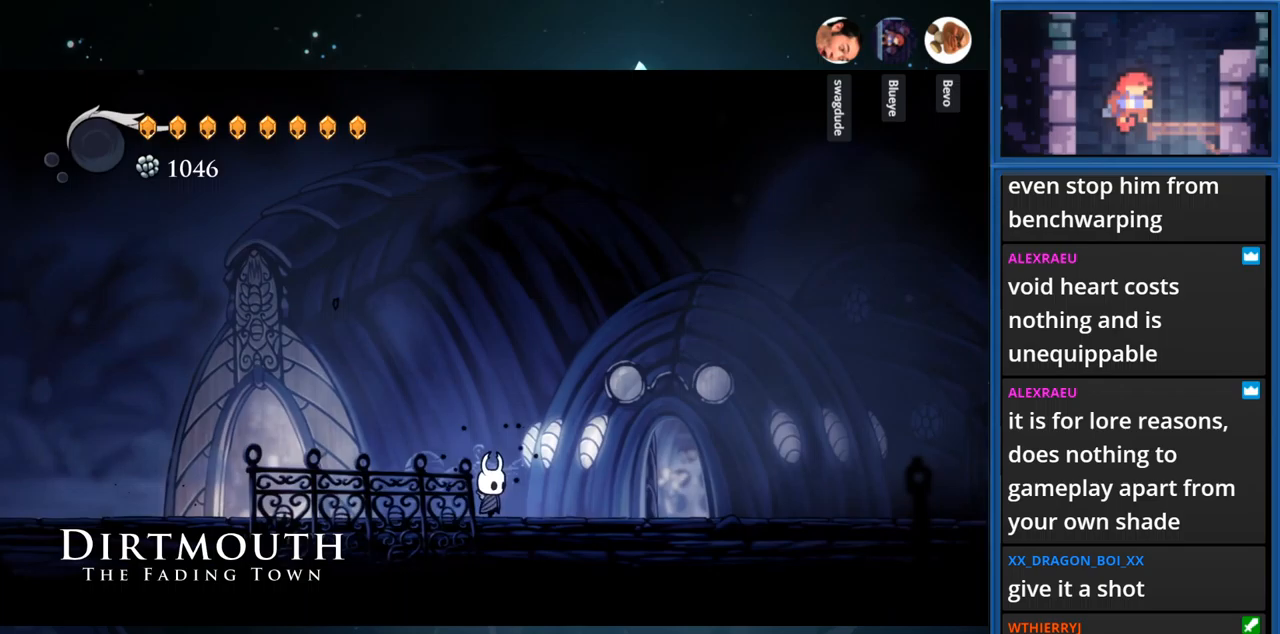
{"buttons": ["DPAD_RIGHT"], "right_stick": "center", "events": [[67, "R1", "down"], [267, "R1", "up"]]}
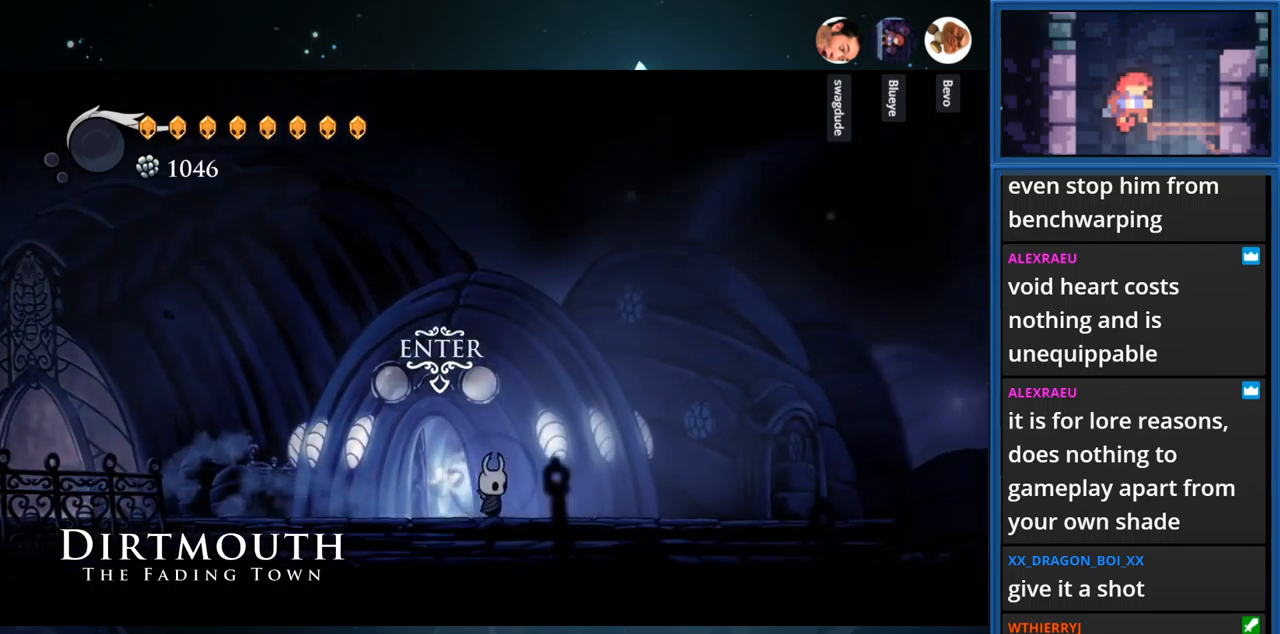
{"buttons": ["DPAD_RIGHT"], "right_stick": "center", "events": [[100, "R1", "down"], [333, "R1", "up"]]}
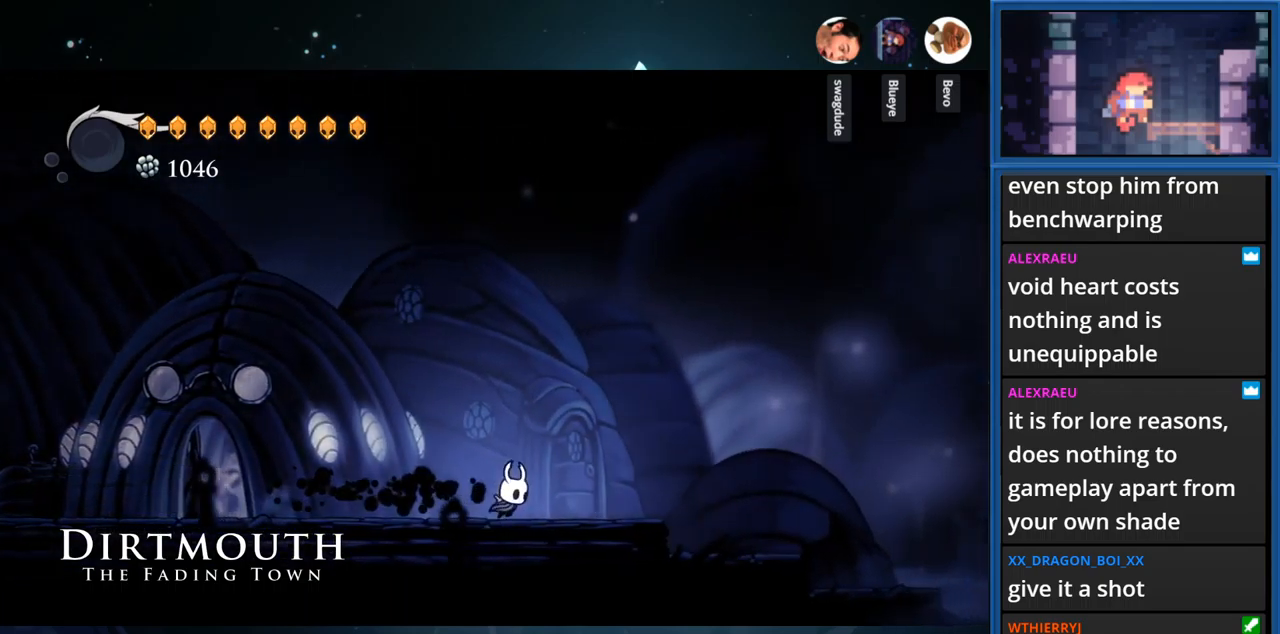
{"buttons": ["R1", "DPAD_RIGHT"], "right_stick": "center", "events": [[150, "CROSS", "down"], [300, "CROSS", "up"], [350, "R1", "down"]]}
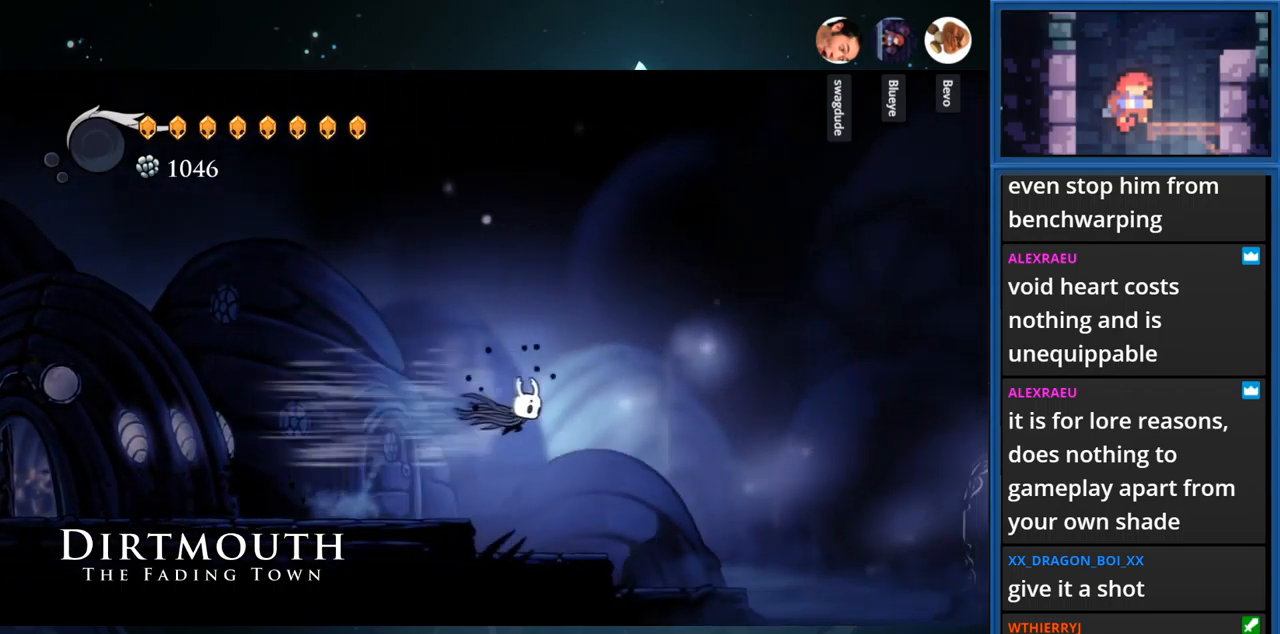
{"buttons": ["DPAD_RIGHT"], "right_stick": "center", "events": [[83, "R1", "up"]]}
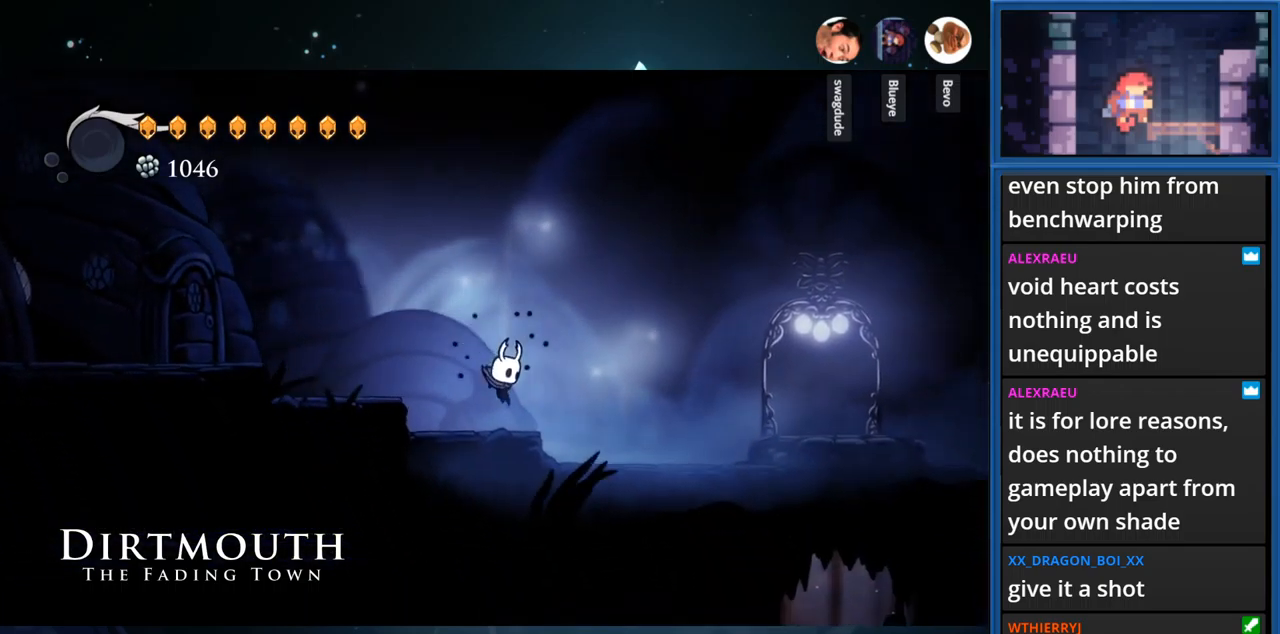
{"buttons": ["DPAD_RIGHT"], "right_stick": "center", "events": [[100, "R1", "down"], [317, "R1", "up"]]}
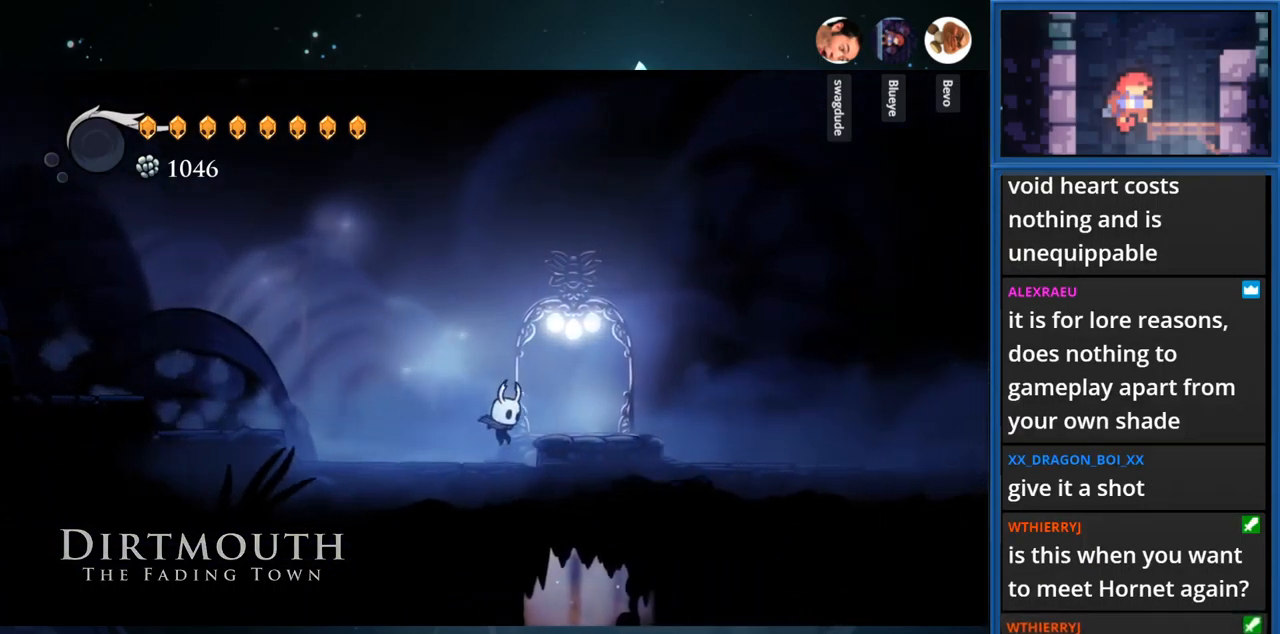
{"buttons": [], "right_stick": "center", "events": [[250, "DPAD_RIGHT", "up"]]}
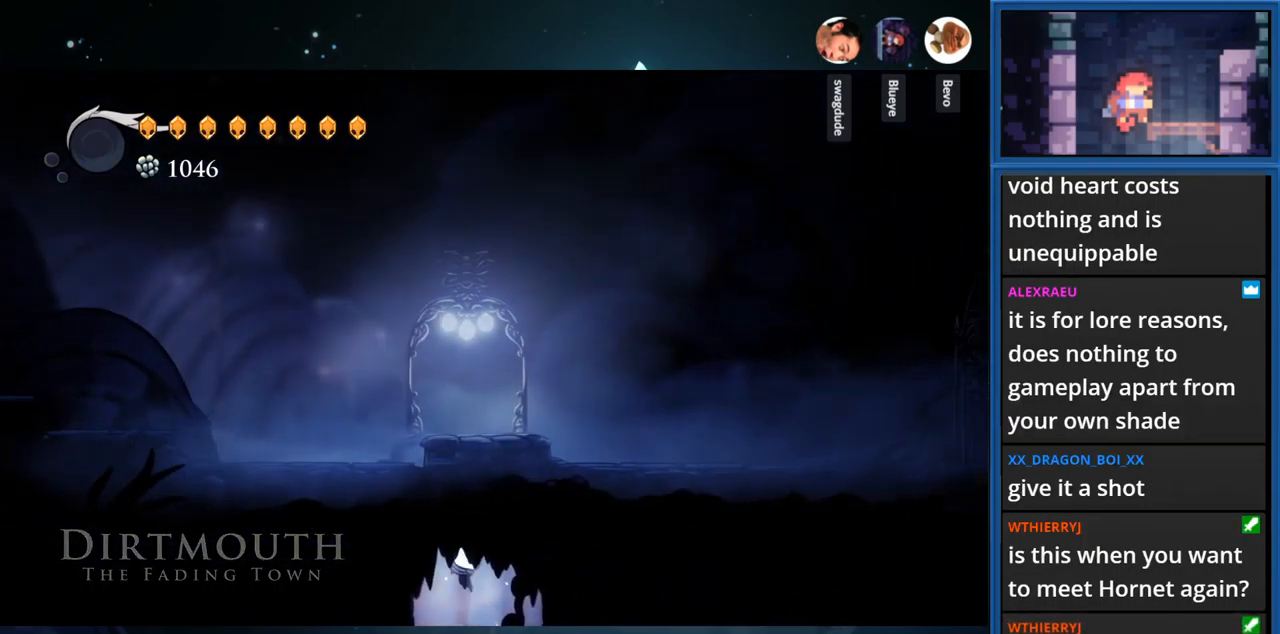
{"buttons": [], "right_stick": "center", "events": [[200, "DPAD_RIGHT", "down"], [300, "DPAD_RIGHT", "up"]]}
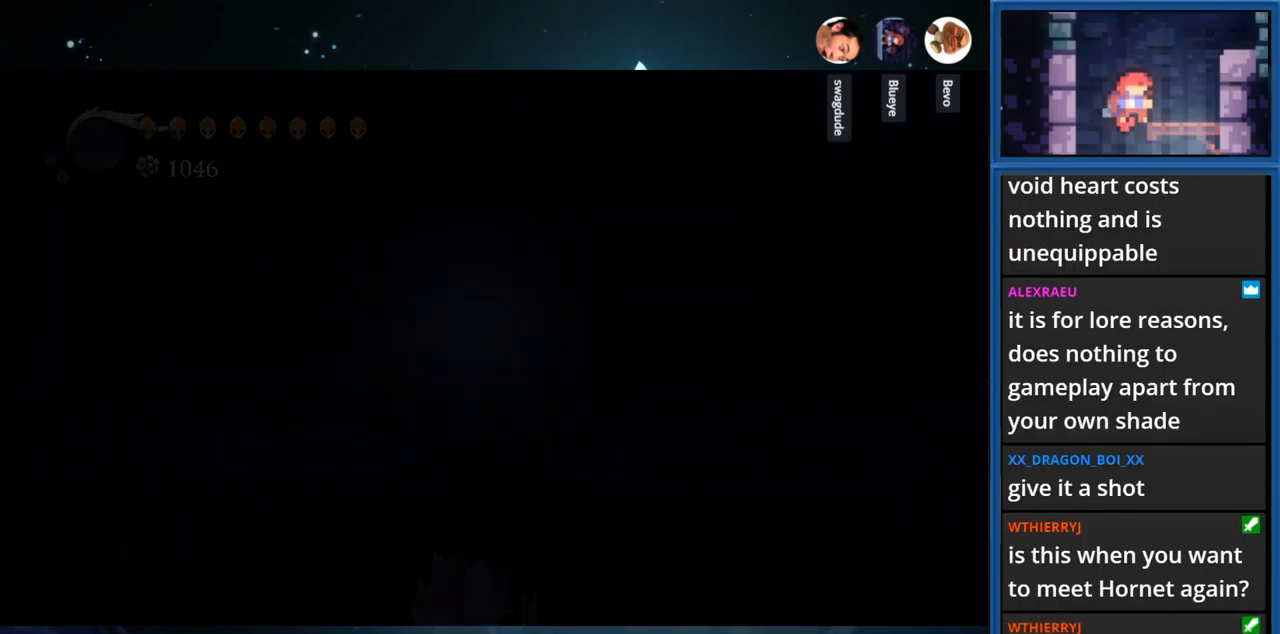
{"buttons": [], "right_stick": "center", "events": []}
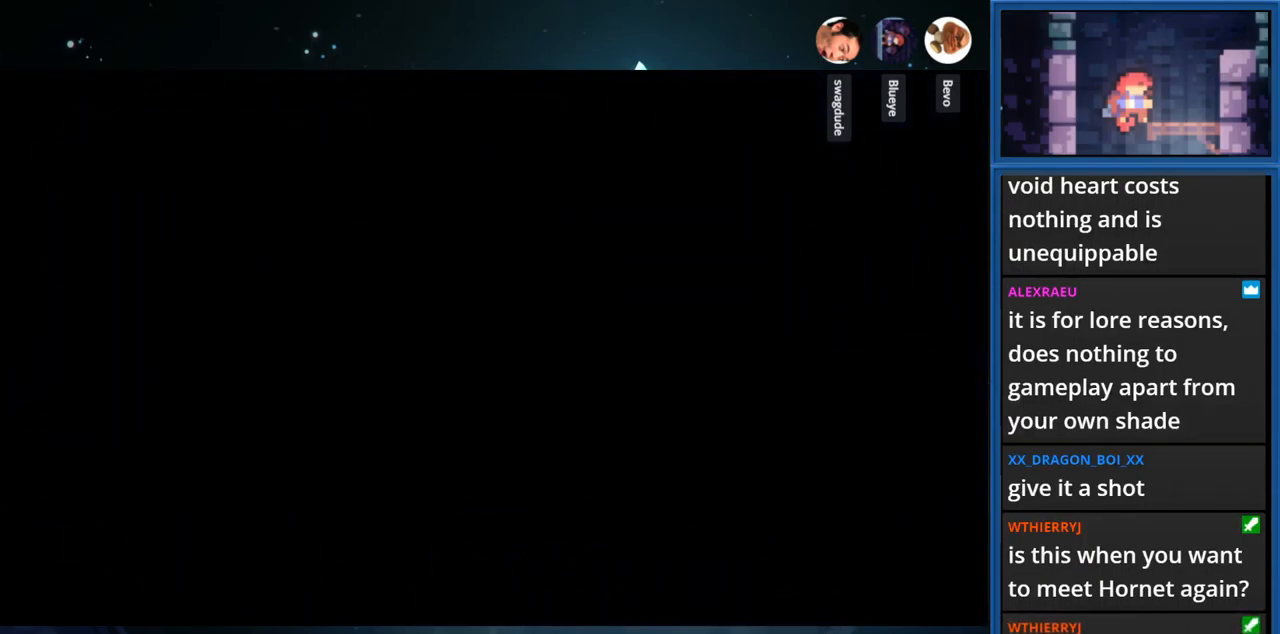
{"buttons": [], "right_stick": "center", "events": []}
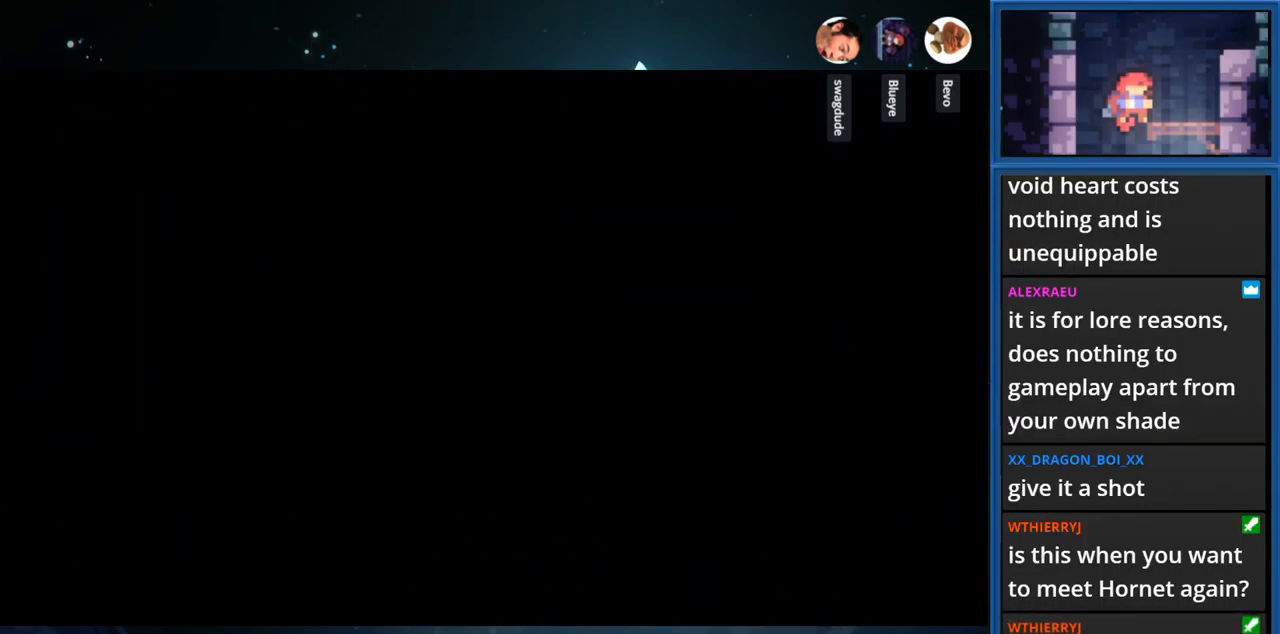
{"buttons": [], "right_stick": "center", "events": []}
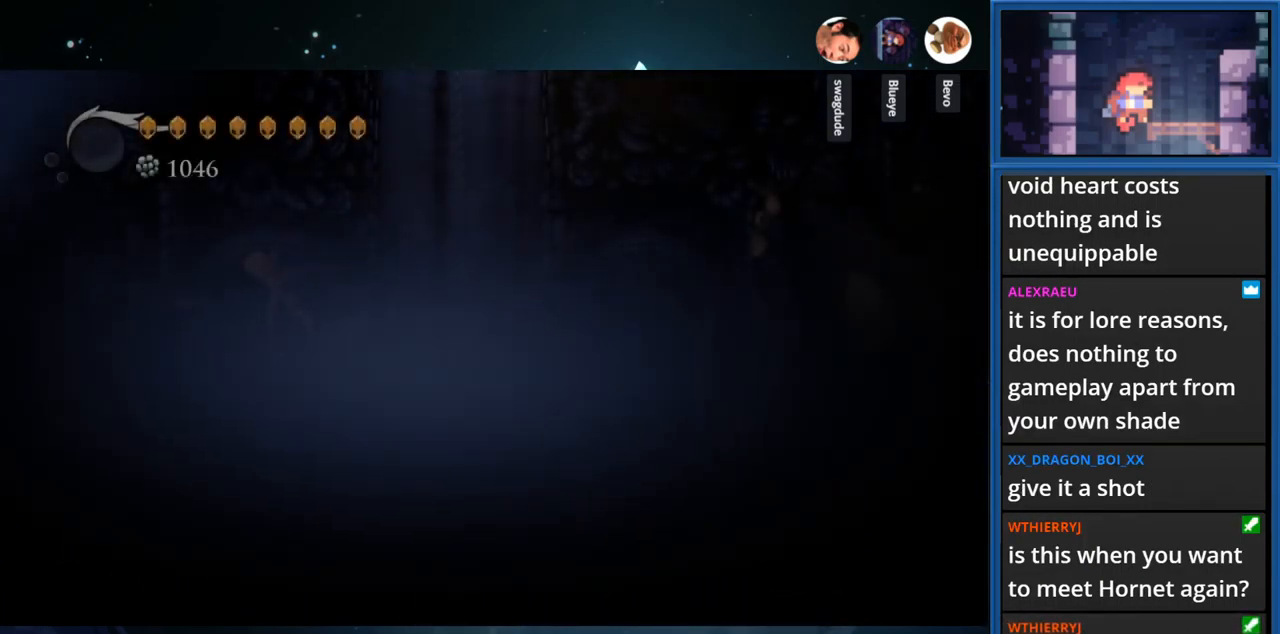
{"buttons": [], "right_stick": "center", "events": []}